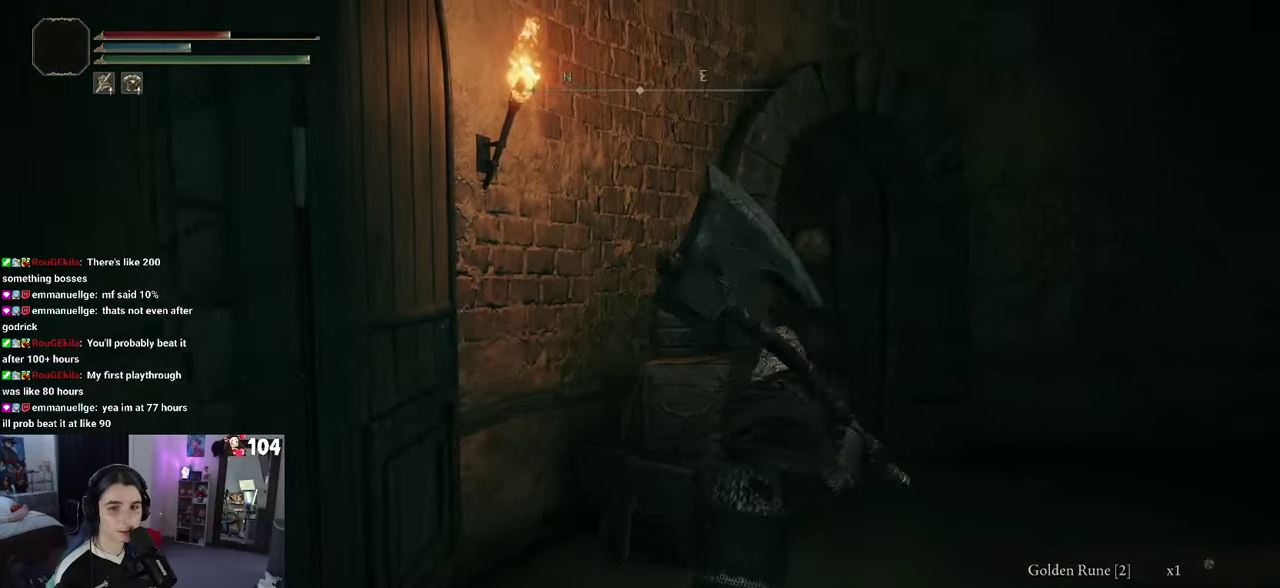
Gameplay with a controller (PlayStation layout); each line is a JSON object with the inputs held at the frame after it. "events" lists button and stick changes between this image and that frame as [ms after this image, input, new state], when the widget could be followed in between. This document gives stick clicks only as held states, not as events. Not read: R2.
{"buttons": [], "left_stick": "right", "right_stick": "center"}
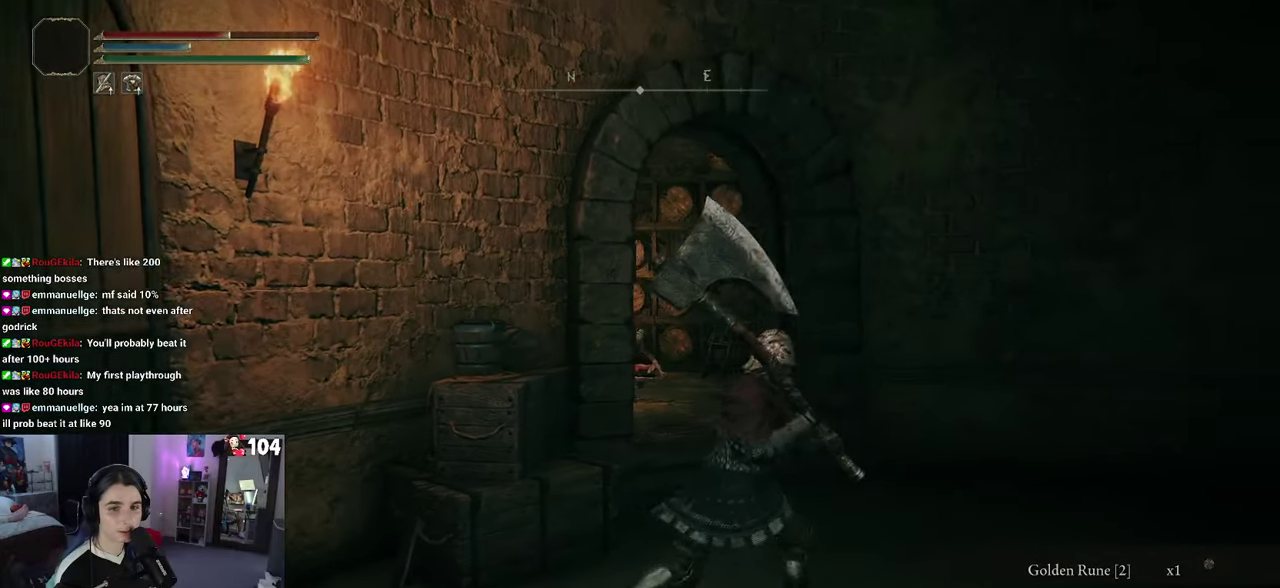
{"buttons": [], "left_stick": "up", "right_stick": "left"}
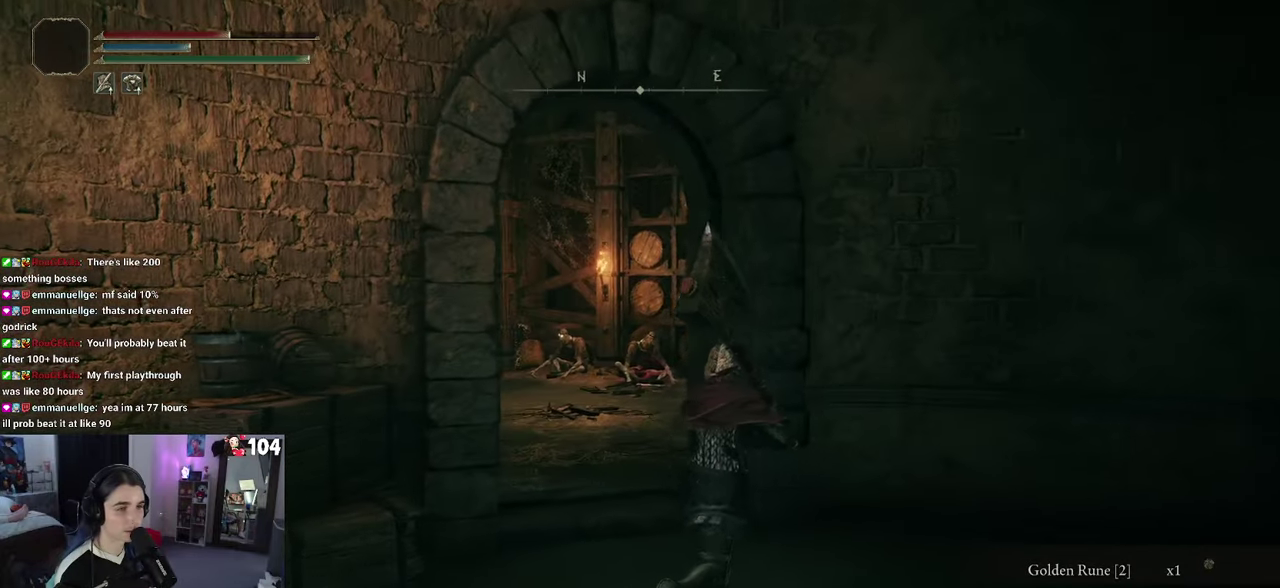
{"buttons": [], "left_stick": "up-left", "right_stick": "center", "events": [[166, "right_stick", "center"], [216, "left_stick", "up-left"]]}
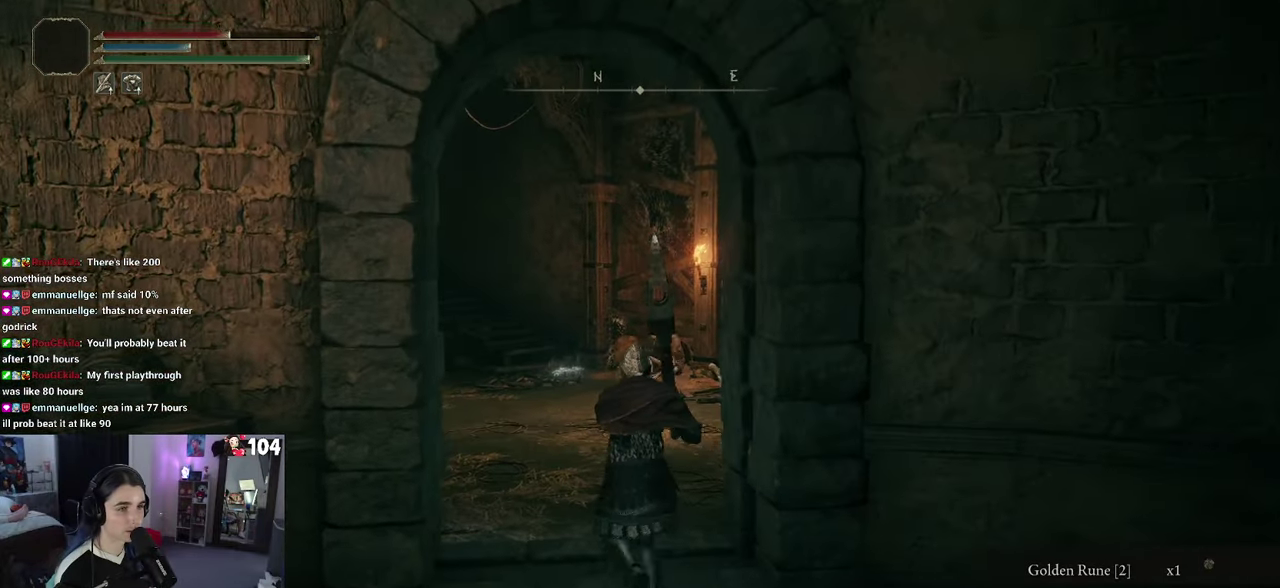
{"buttons": [], "left_stick": "right", "right_stick": "down-left", "events": [[50, "right_stick", "left"], [66, "left_stick", "up"], [266, "right_stick", "down-left"], [366, "left_stick", "up-right"], [416, "left_stick", "right"]]}
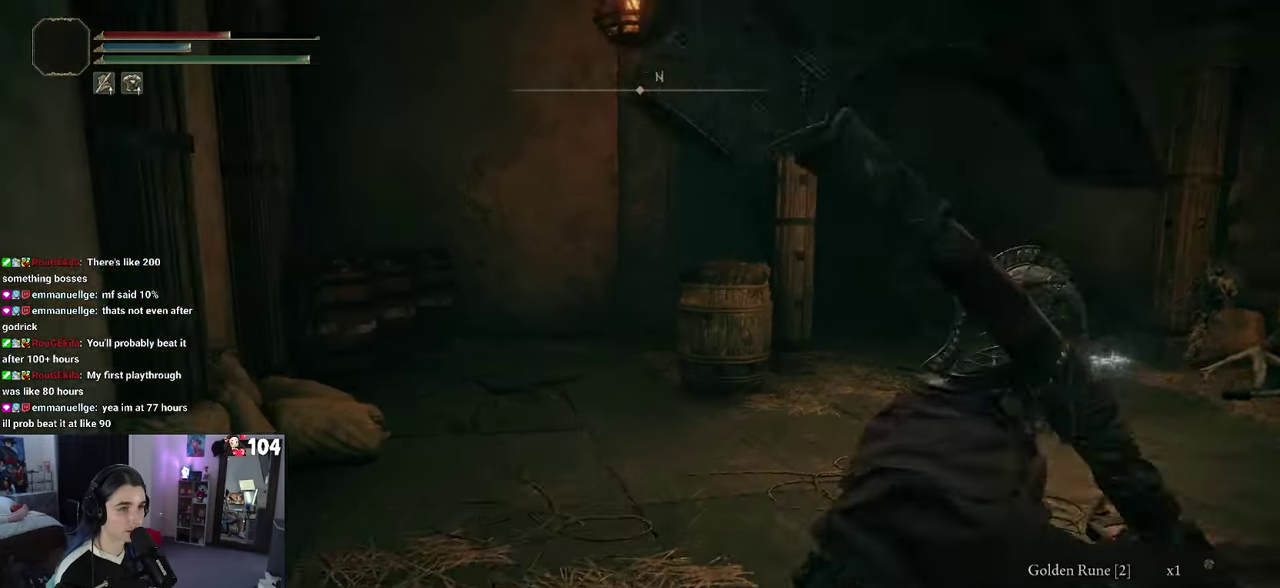
{"buttons": [], "left_stick": "right", "right_stick": "right", "events": [[200, "left_stick", "up-right"], [200, "right_stick", "center"], [283, "left_stick", "up"], [366, "right_stick", "right"], [383, "left_stick", "right"]]}
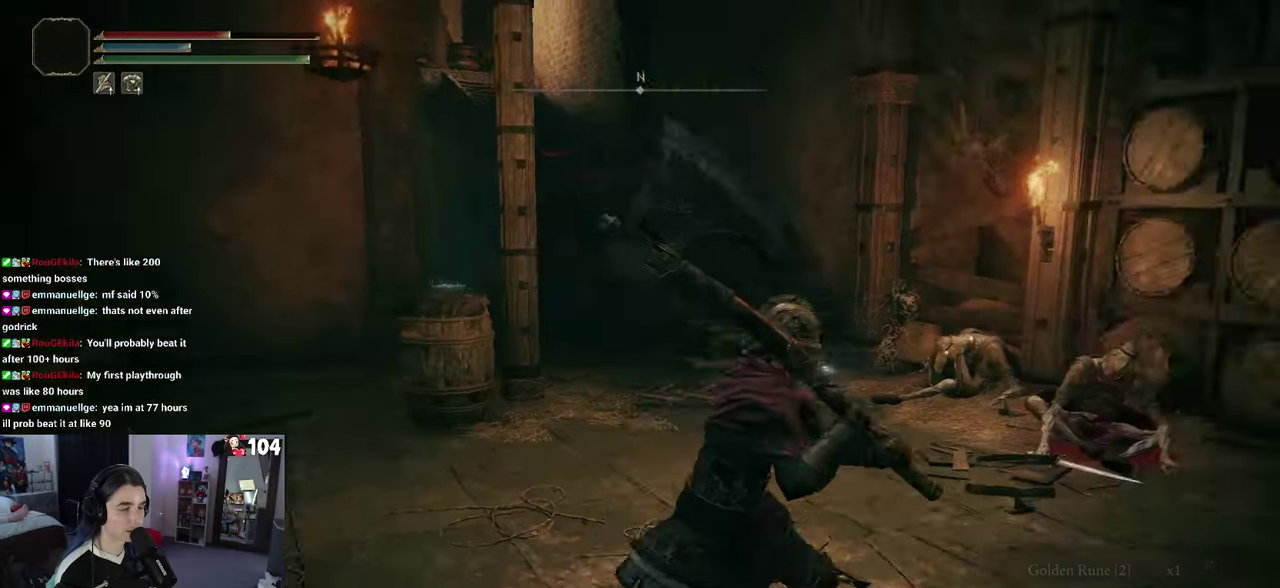
{"buttons": [], "left_stick": "up", "right_stick": "center"}
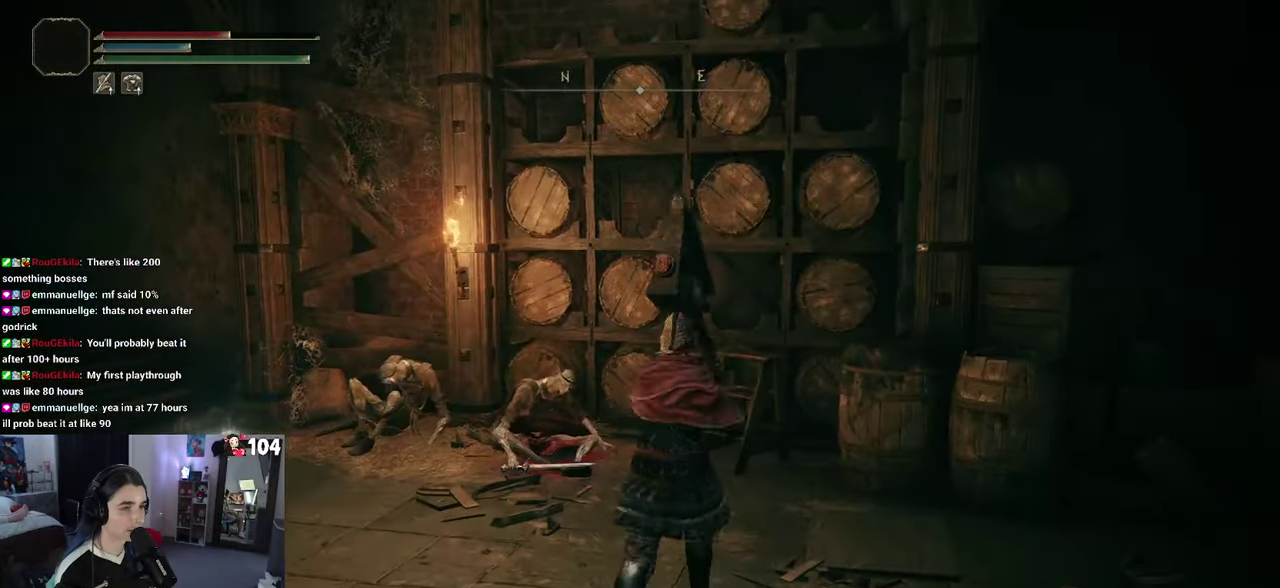
{"buttons": [], "left_stick": "center", "right_stick": "center", "events": [[100, "left_stick", "up-left"], [433, "left_stick", "center"]]}
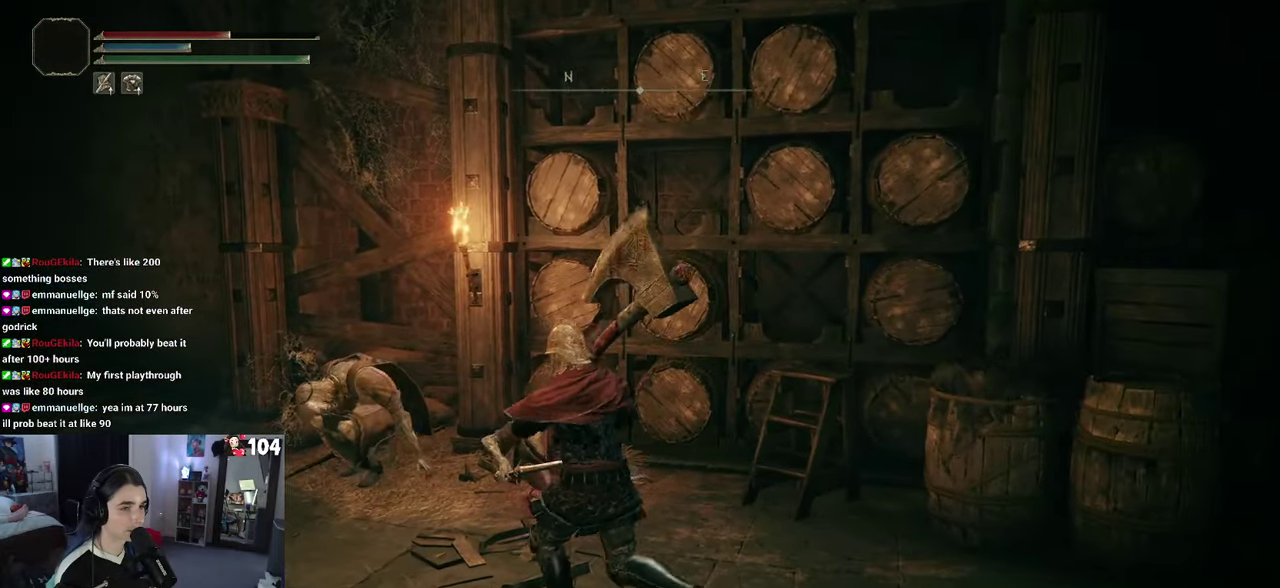
{"buttons": [], "left_stick": "up-left", "right_stick": "center"}
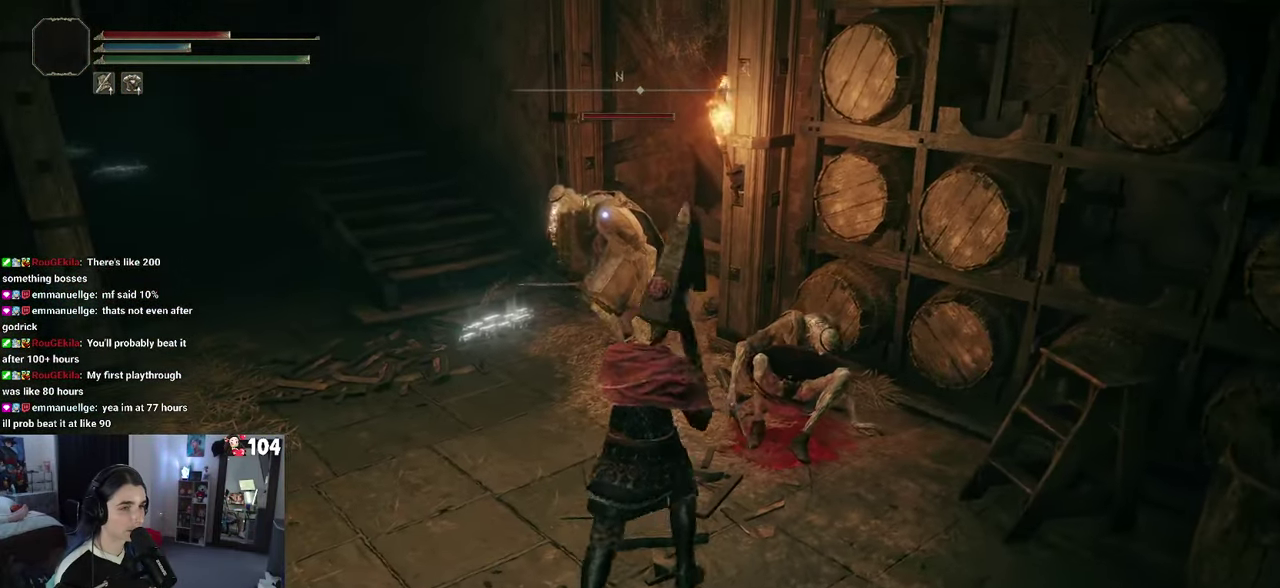
{"buttons": [], "left_stick": "up", "right_stick": "center", "events": [[166, "left_stick", "up"]]}
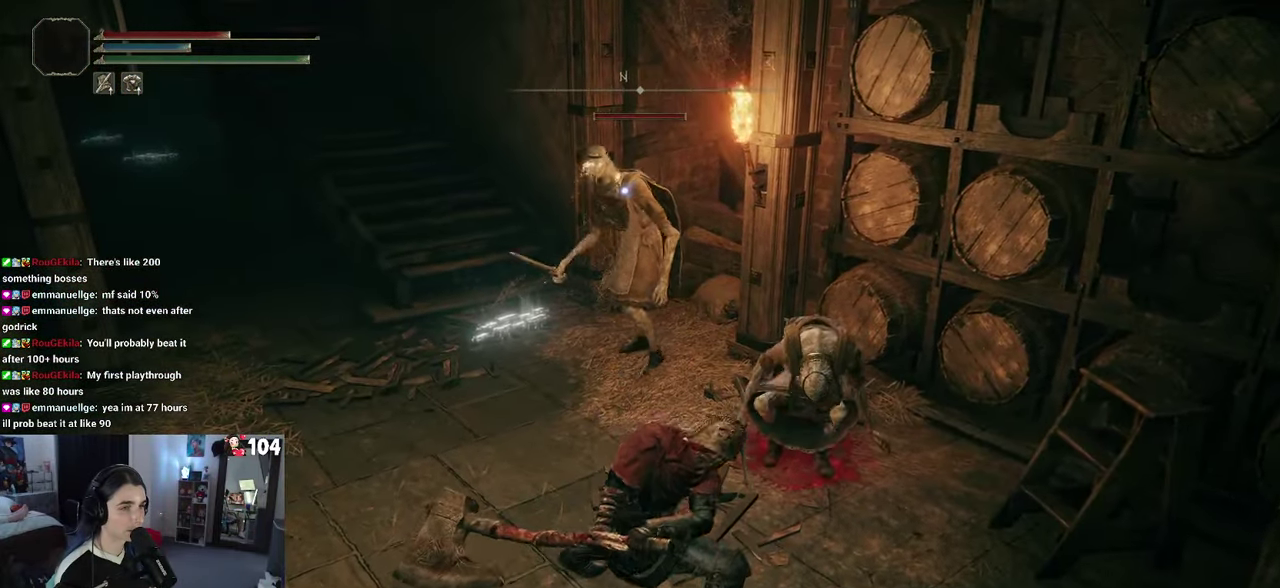
{"buttons": [], "left_stick": "up", "right_stick": "center", "events": []}
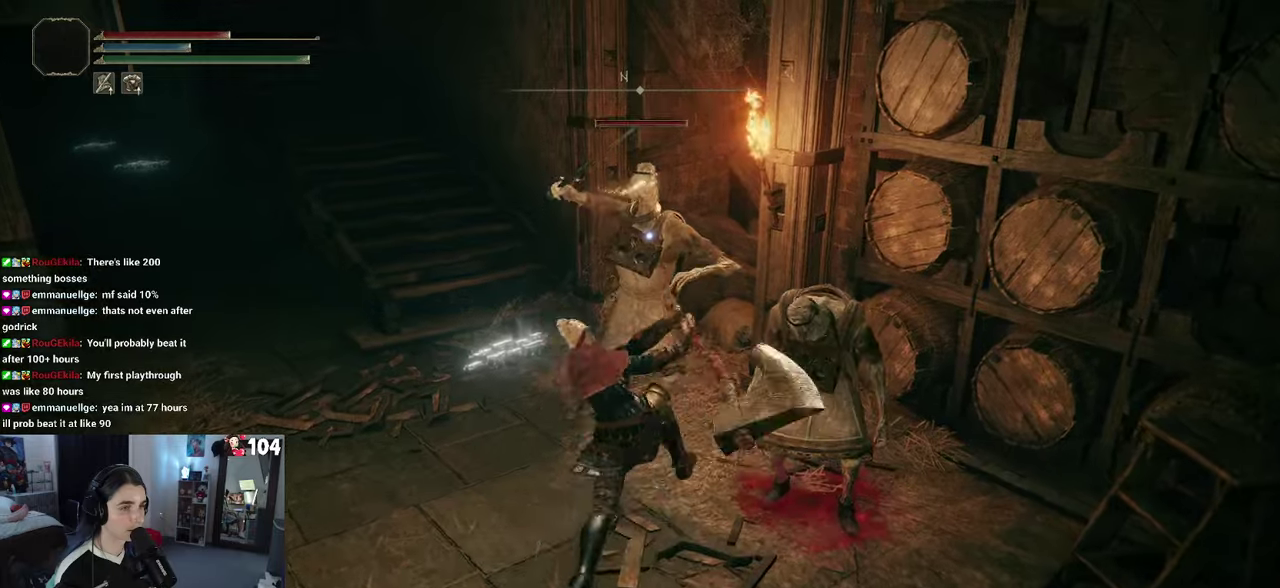
{"buttons": [], "left_stick": "center", "right_stick": "center", "events": [[350, "left_stick", "center"]]}
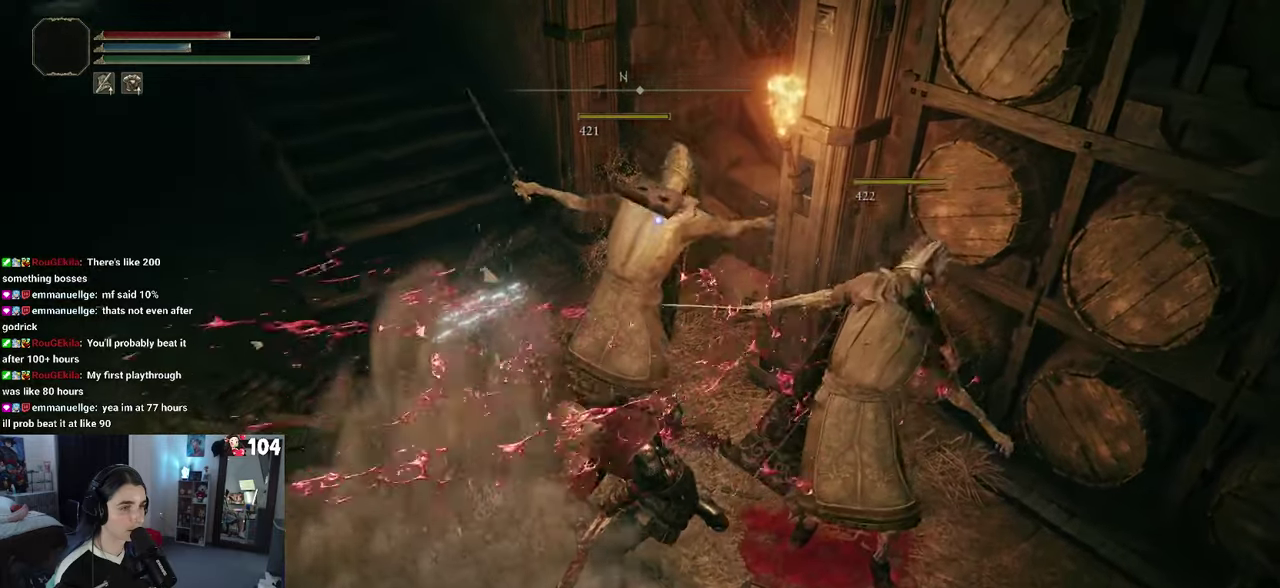
{"buttons": [], "left_stick": "down", "right_stick": "center"}
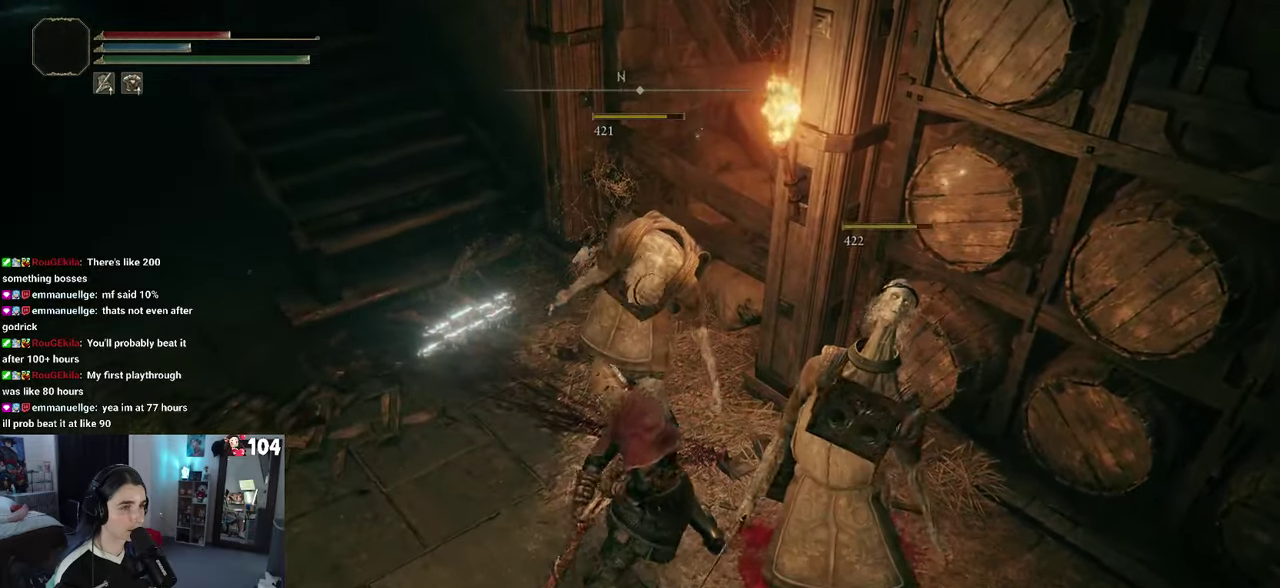
{"buttons": [], "left_stick": "down", "right_stick": "up"}
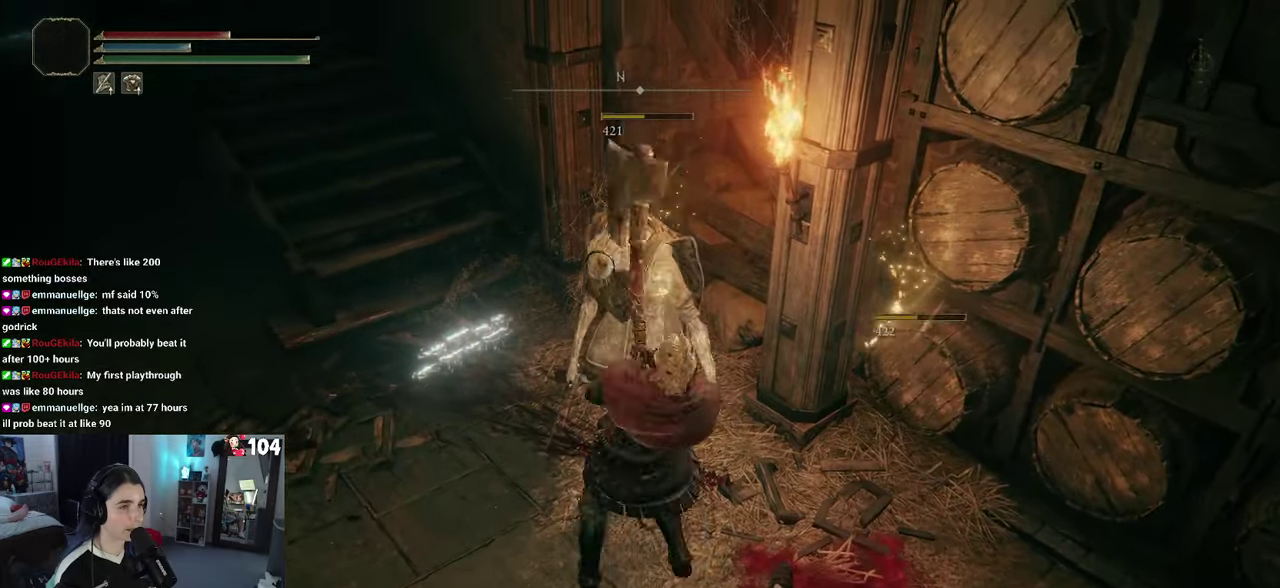
{"buttons": [], "left_stick": "down", "right_stick": "center"}
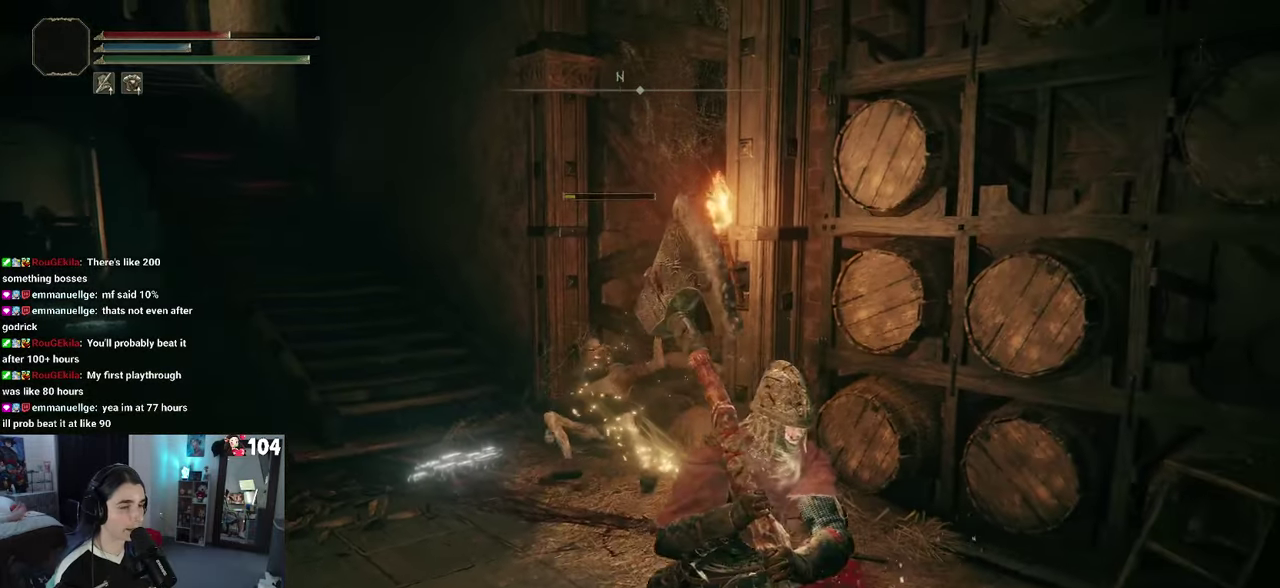
{"buttons": [], "left_stick": "up-left", "right_stick": "center", "events": [[117, "left_stick", "center"], [200, "left_stick", "up"], [400, "left_stick", "up-left"]]}
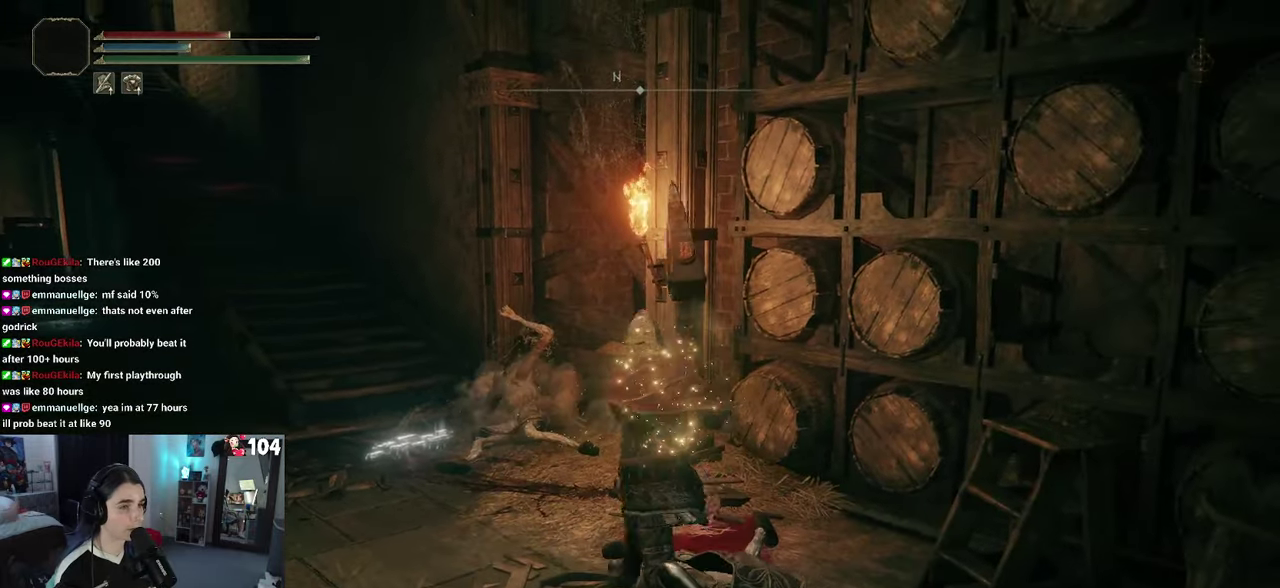
{"buttons": [], "left_stick": "right", "right_stick": "right"}
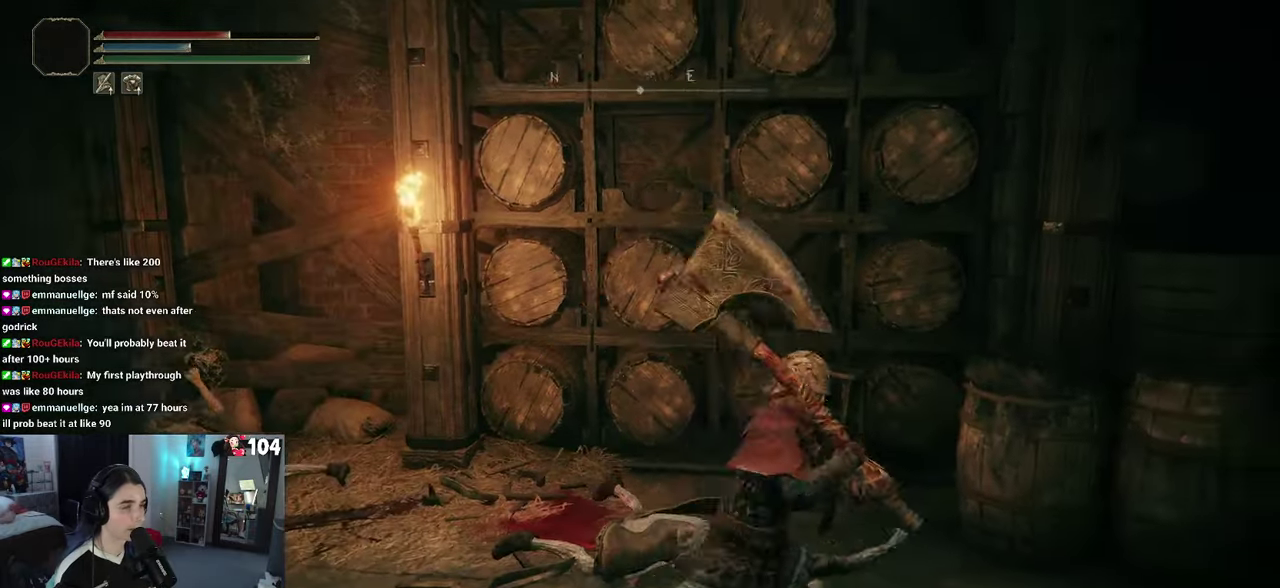
{"buttons": [], "left_stick": "up", "right_stick": "center", "events": [[33, "left_stick", "up-right"], [83, "left_stick", "up"], [450, "right_stick", "center"]]}
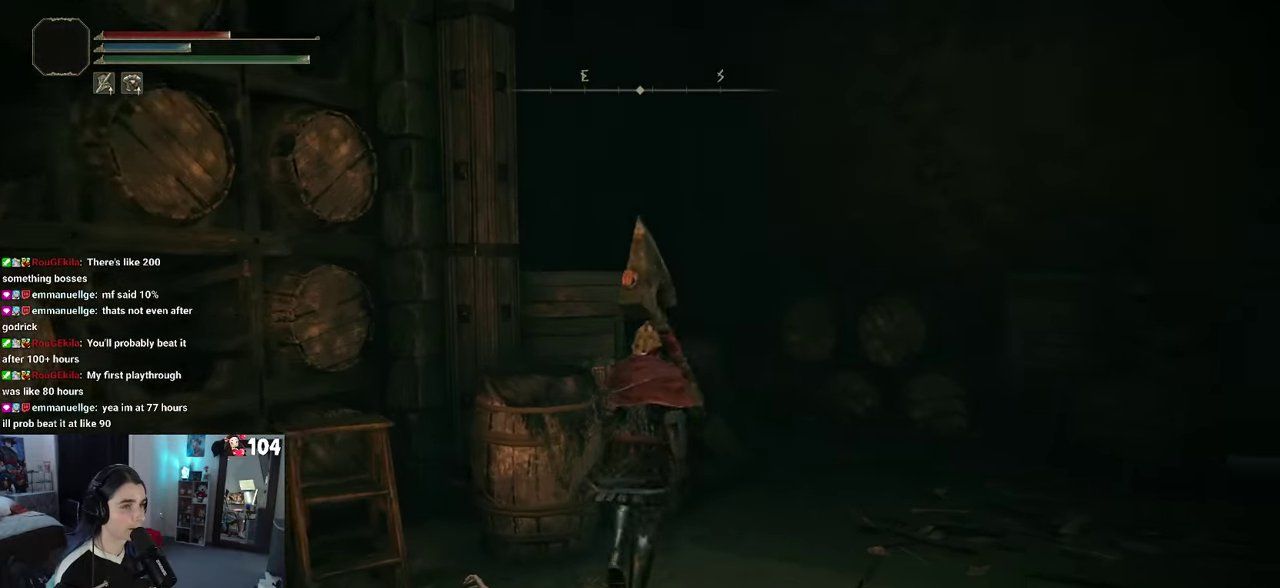
{"buttons": [], "left_stick": "up-right", "right_stick": "center", "events": [[67, "left_stick", "up-right"], [117, "left_stick", "right"], [217, "right_stick", "right"], [317, "left_stick", "up-right"], [467, "right_stick", "center"]]}
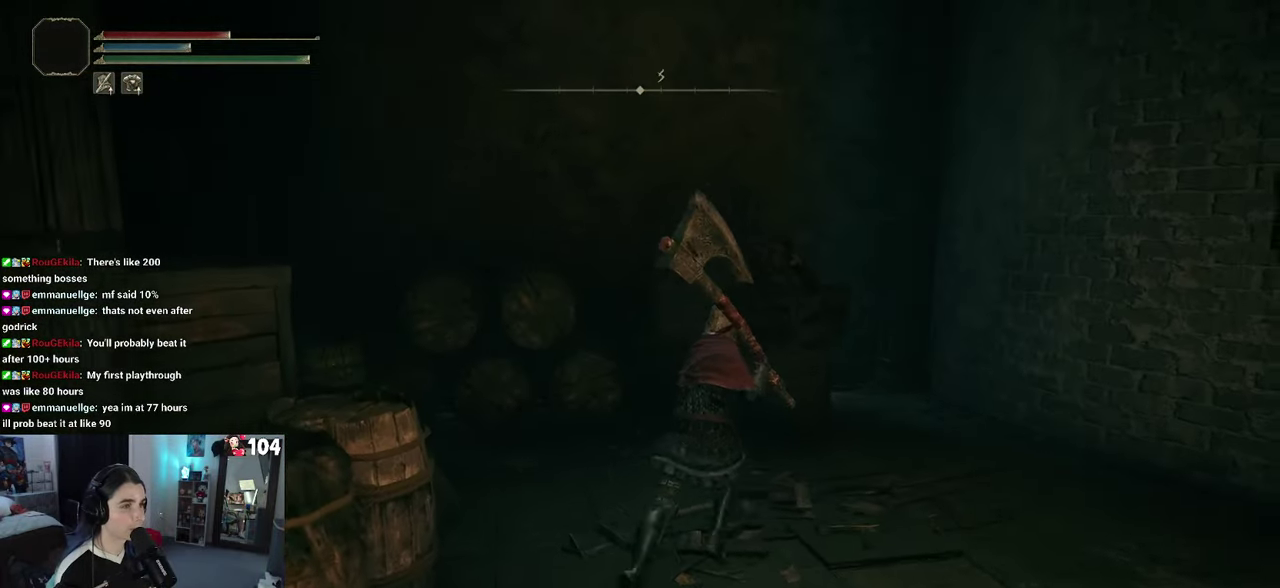
{"buttons": [], "left_stick": "right", "right_stick": "left", "events": [[117, "left_stick", "up"], [267, "right_stick", "left"], [367, "left_stick", "right"]]}
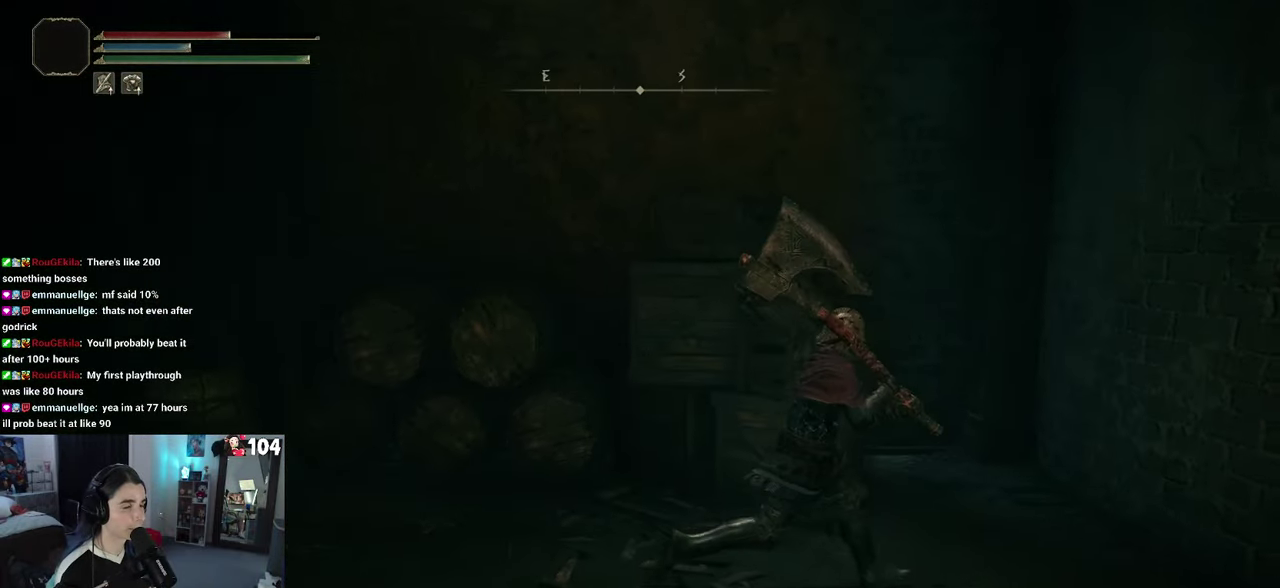
{"buttons": [], "left_stick": "up-left", "right_stick": "left", "events": [[83, "right_stick", "center"], [233, "left_stick", "up-right"], [284, "right_stick", "left"], [350, "left_stick", "up"], [467, "left_stick", "up-left"]]}
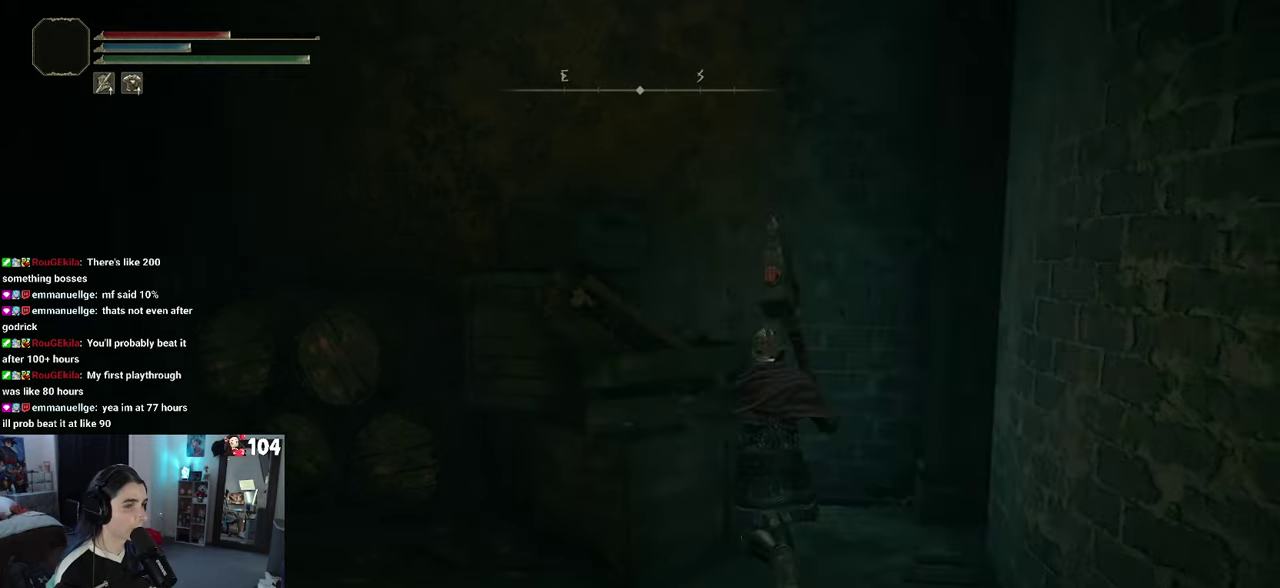
{"buttons": [], "left_stick": "up", "right_stick": "center", "events": [[50, "right_stick", "center"], [117, "left_stick", "left"], [184, "left_stick", "center"], [500, "left_stick", "up"]]}
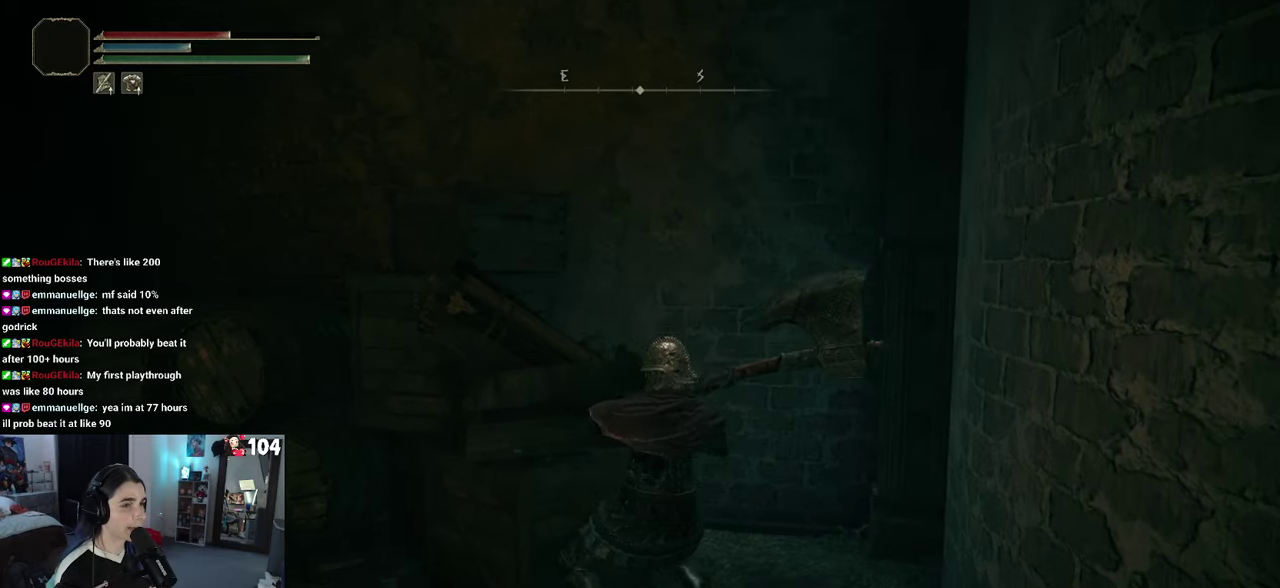
{"buttons": [], "left_stick": "center", "right_stick": "center", "events": [[134, "left_stick", "center"]]}
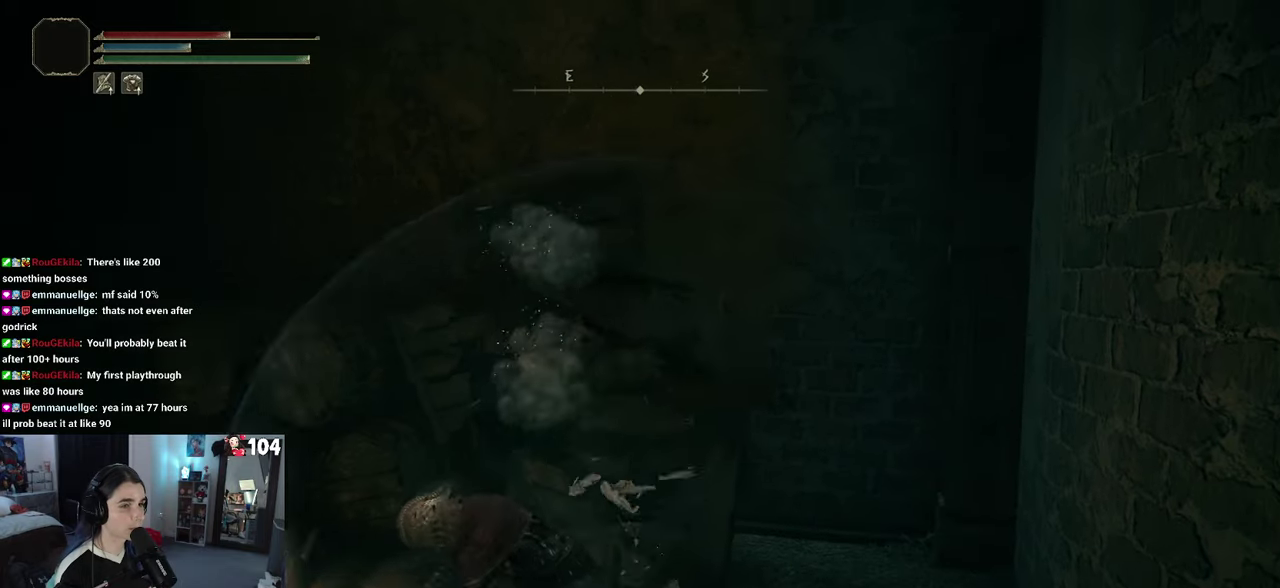
{"buttons": [], "left_stick": "up", "right_stick": "center", "events": [[284, "left_stick", "up"]]}